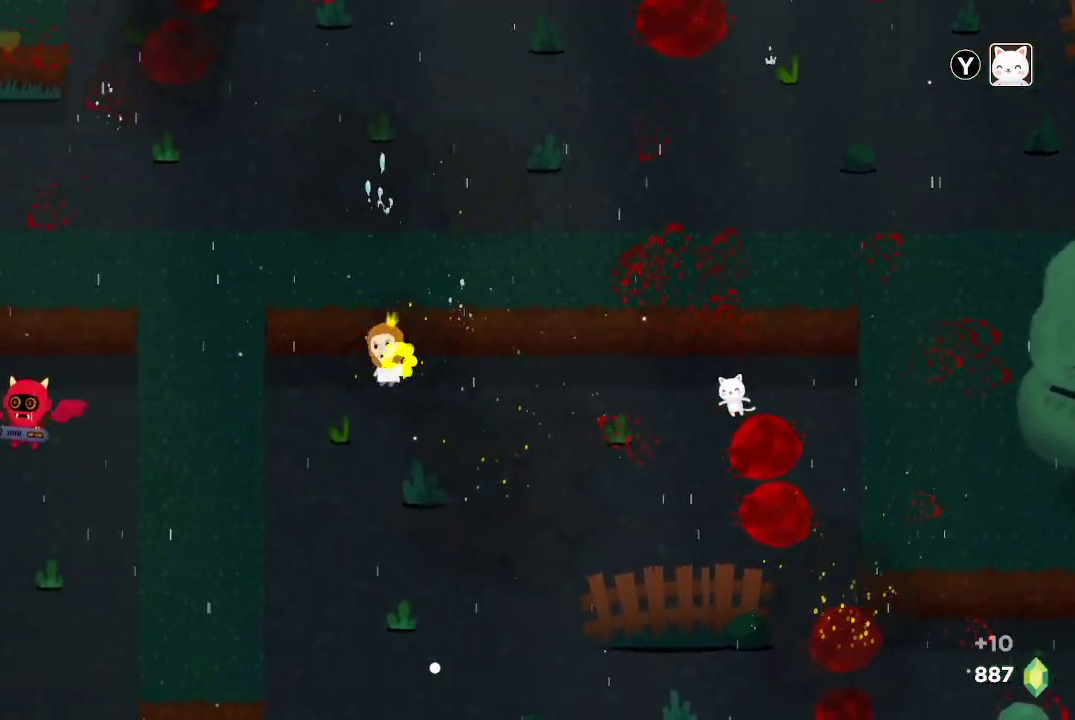
Gameplay with a controller (Xbox layout); each line is a JSON object with the inputs held at the frame after it. "events" lists button and stick changes between this image and that frame as [ms after this image, input, new state], when the widget could be followed in between.
{"buttons": [], "left_stick": "down-right", "right_stick": "down", "events": [[133, "left_stick", "down"], [200, "right_stick", "down"], [300, "left_stick", "down-right"]]}
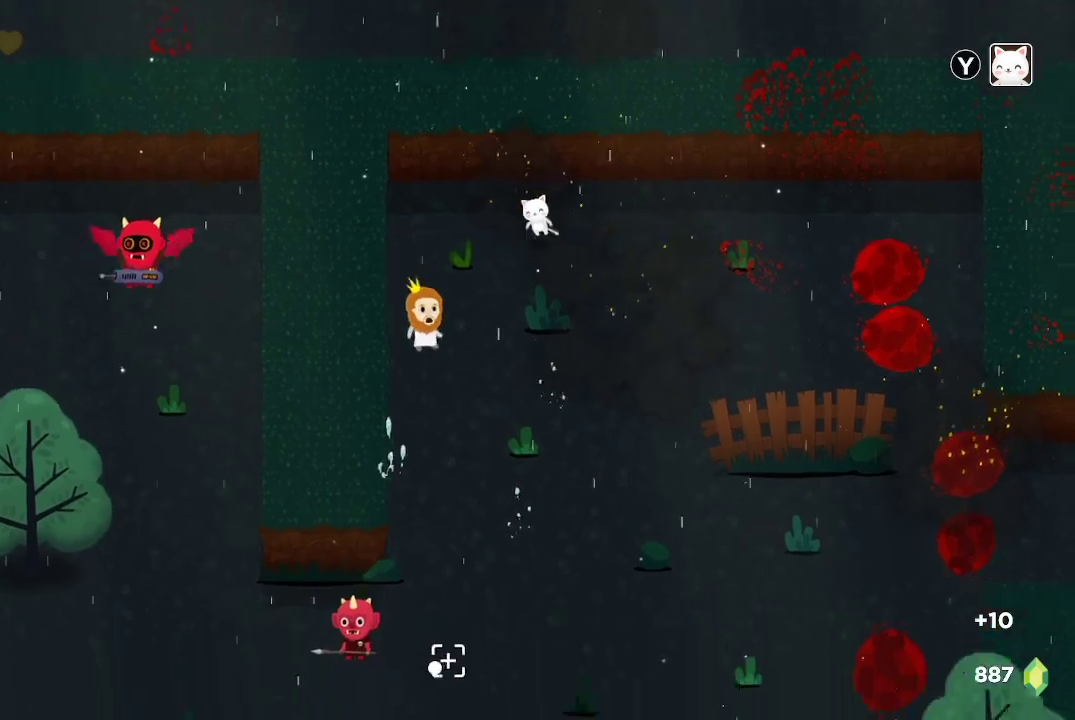
{"buttons": ["R2"], "left_stick": "down-right", "right_stick": "down-left", "events": [[200, "left_stick", "center"], [267, "right_stick", "down-left"], [333, "left_stick", "down-right"], [433, "R2", "down"]]}
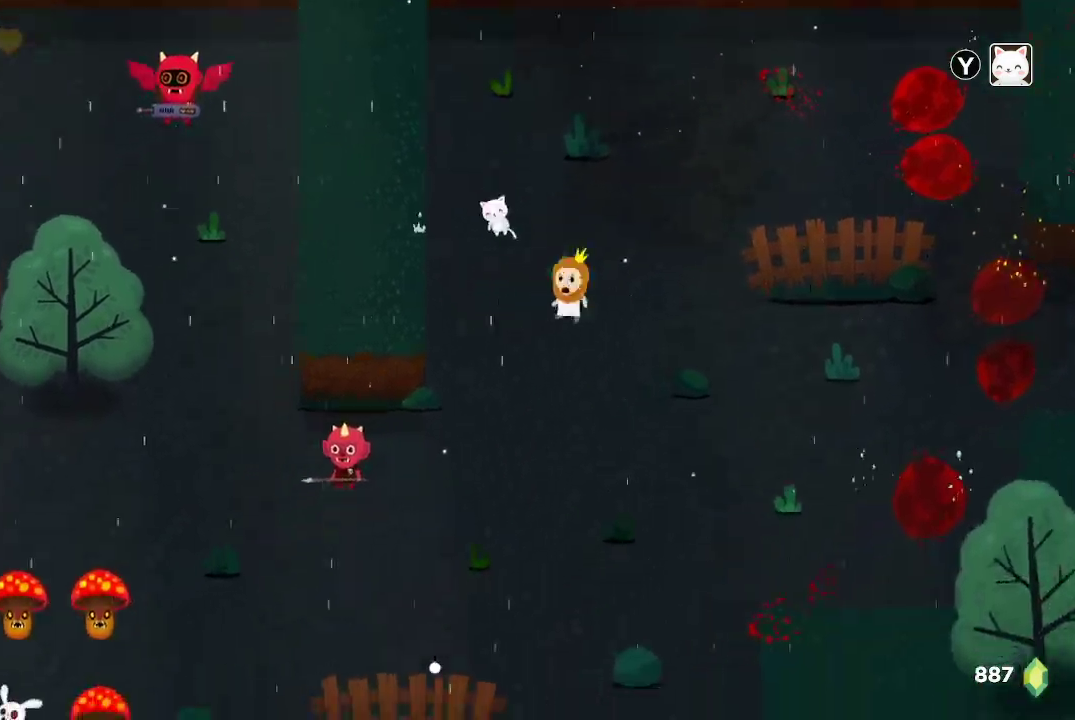
{"buttons": ["R2"], "left_stick": "center", "right_stick": "down-left", "events": [[233, "left_stick", "center"]]}
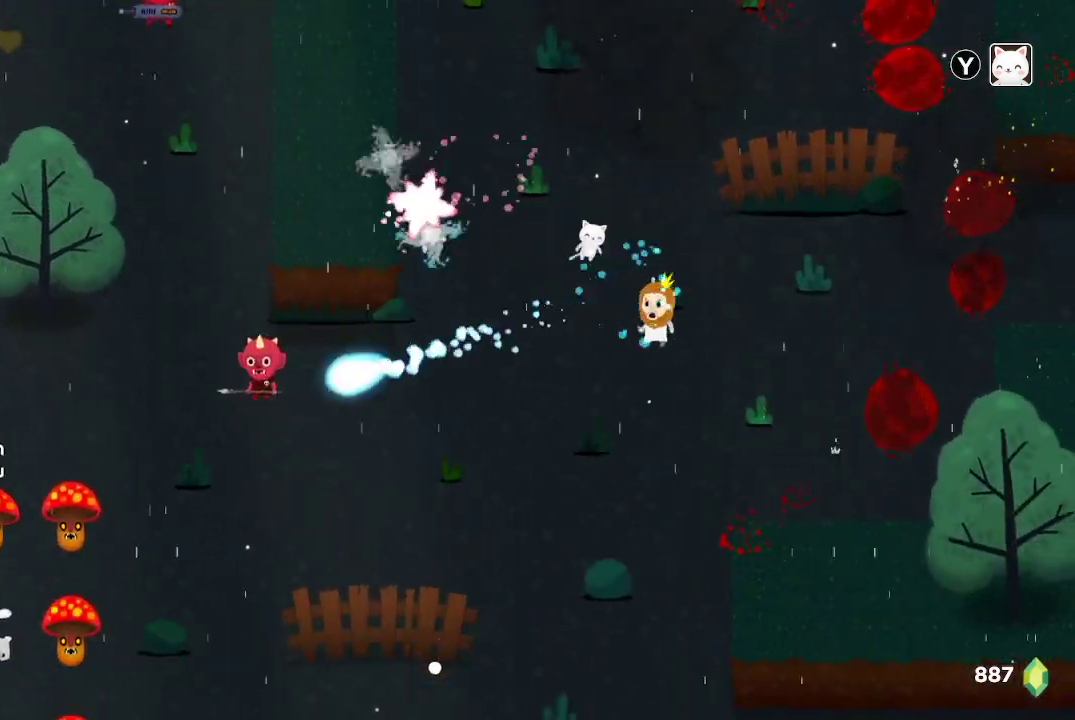
{"buttons": ["R2"], "left_stick": "center", "right_stick": "down-left", "events": []}
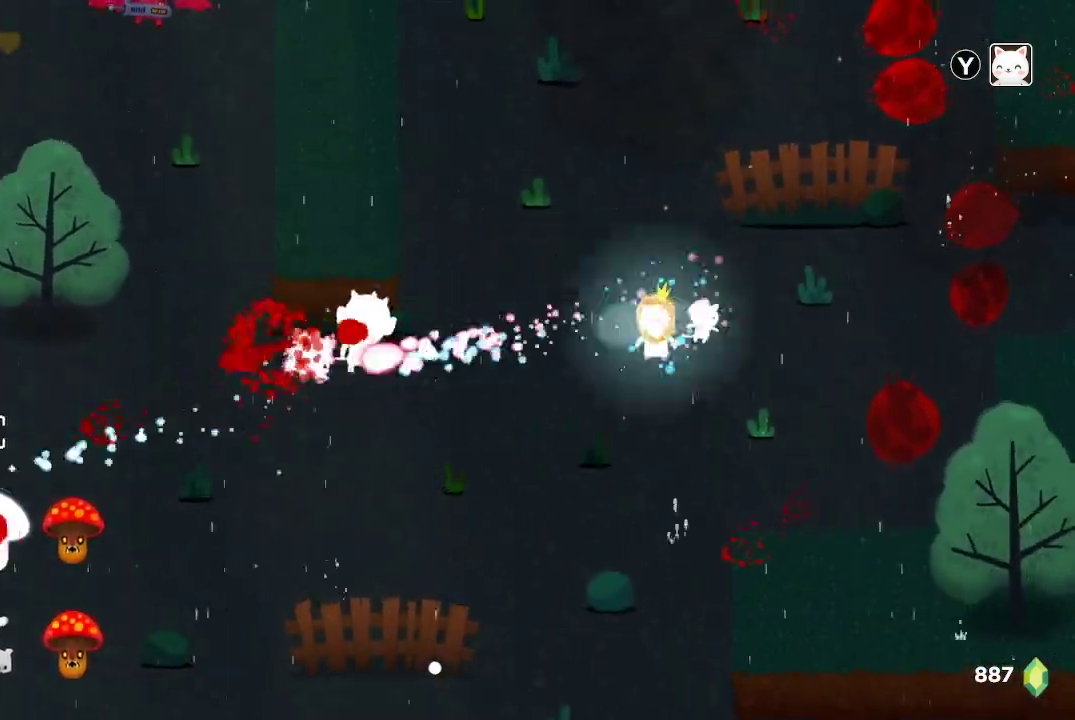
{"buttons": ["R2"], "left_stick": "right", "right_stick": "down-left", "events": [[267, "left_stick", "right"]]}
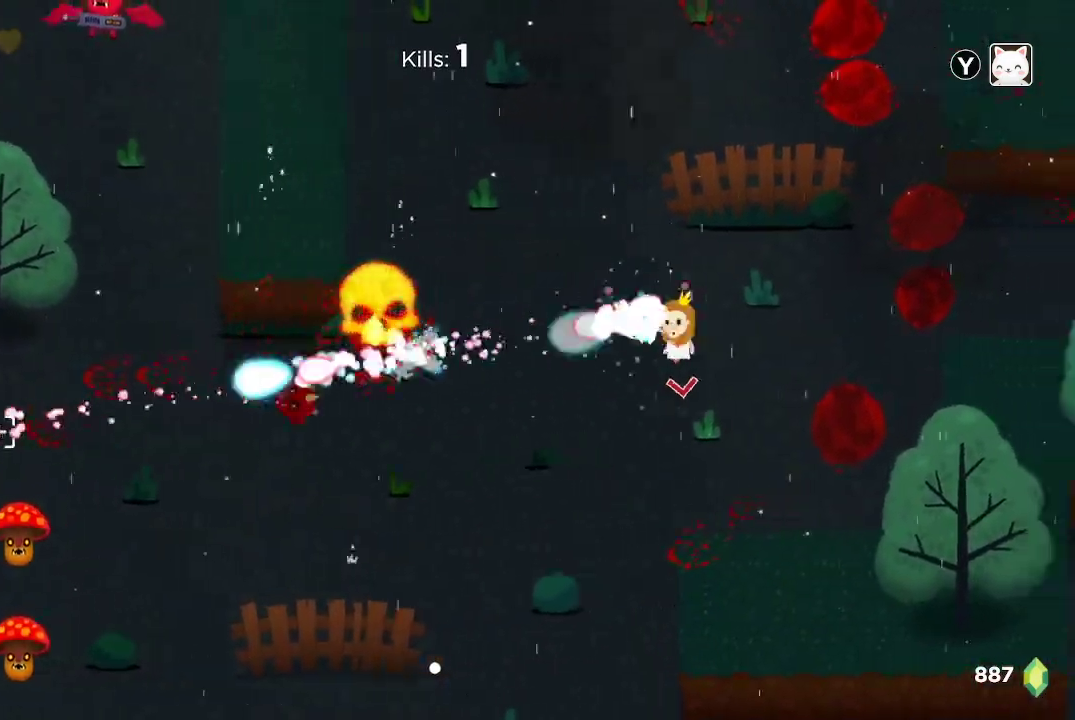
{"buttons": ["R2"], "left_stick": "down-left", "right_stick": "down-left", "events": [[67, "left_stick", "center"], [233, "left_stick", "left"], [300, "left_stick", "down-left"]]}
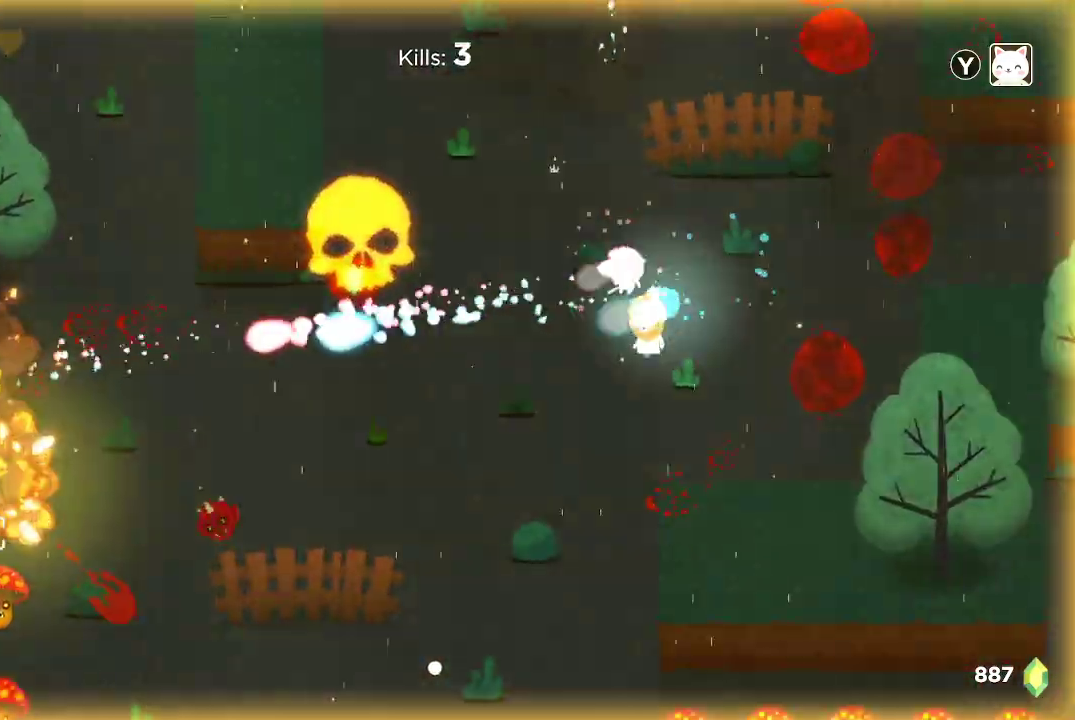
{"buttons": ["R2"], "left_stick": "center", "right_stick": "down-left", "events": [[267, "left_stick", "center"]]}
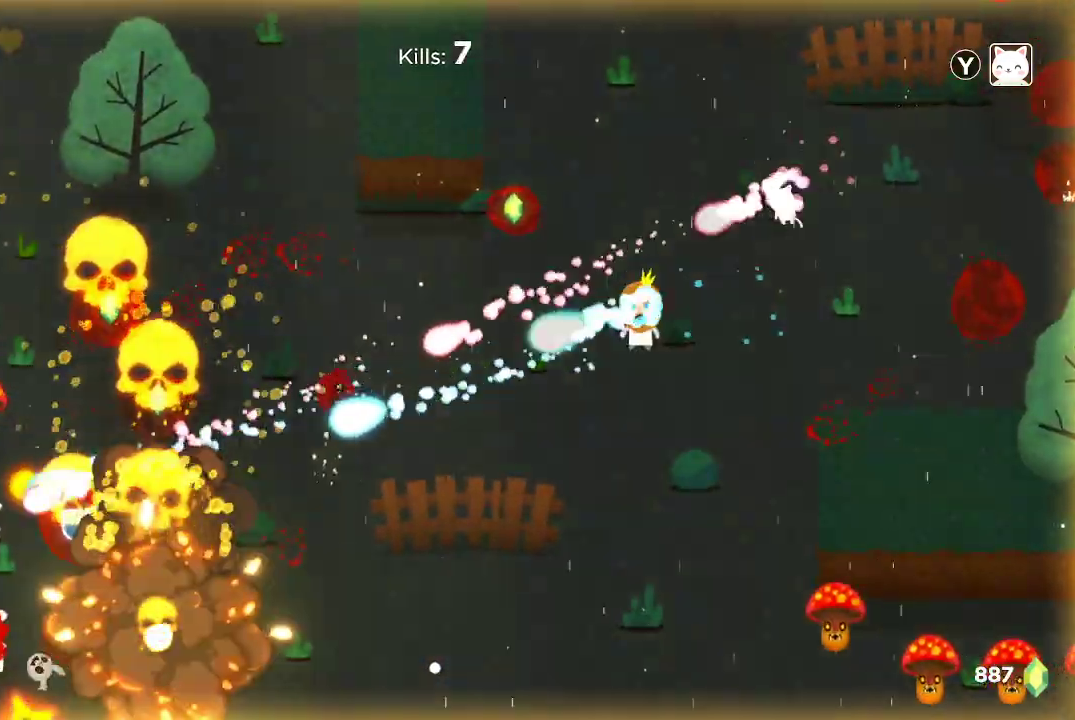
{"buttons": ["R2"], "left_stick": "up", "right_stick": "down-left", "events": [[300, "left_stick", "up-right"], [467, "left_stick", "up"]]}
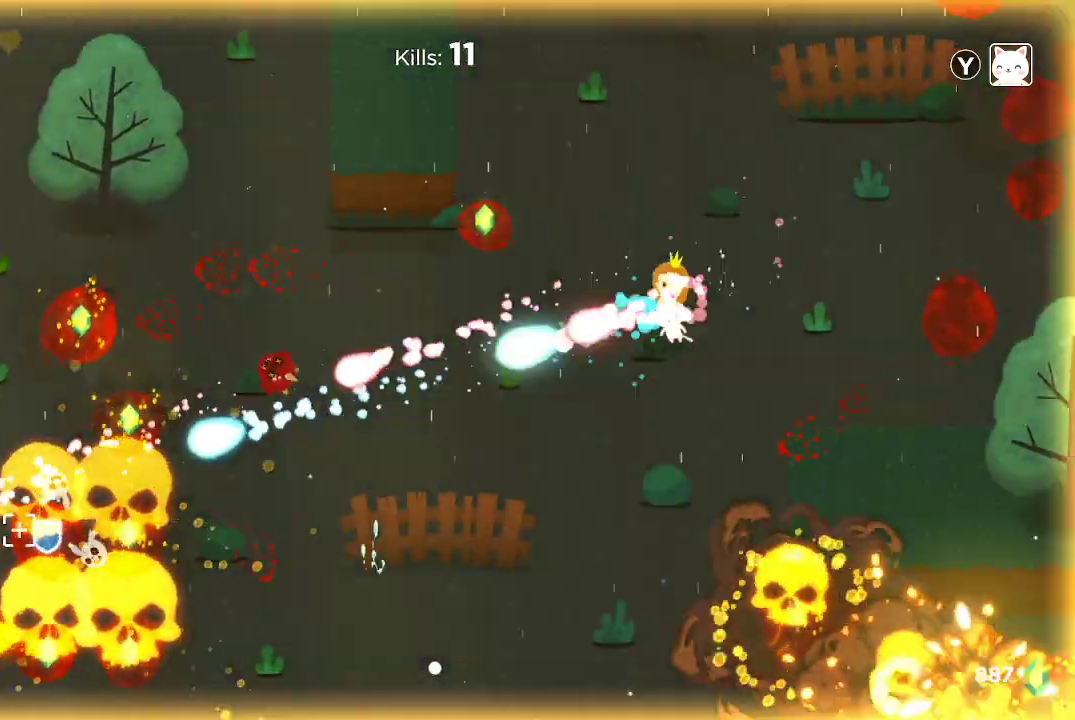
{"buttons": ["R2"], "left_stick": "up-left", "right_stick": "down-left", "events": [[233, "left_stick", "center"], [467, "left_stick", "up-left"]]}
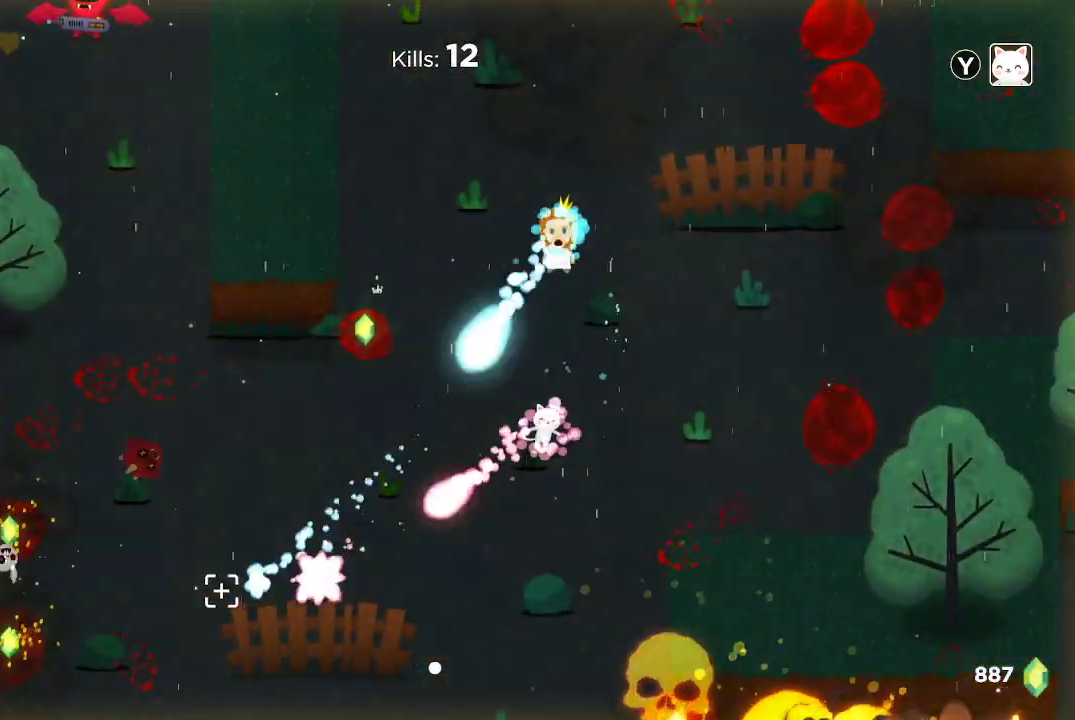
{"buttons": ["R2"], "left_stick": "down-left", "right_stick": "down-left", "events": [[167, "left_stick", "down-left"]]}
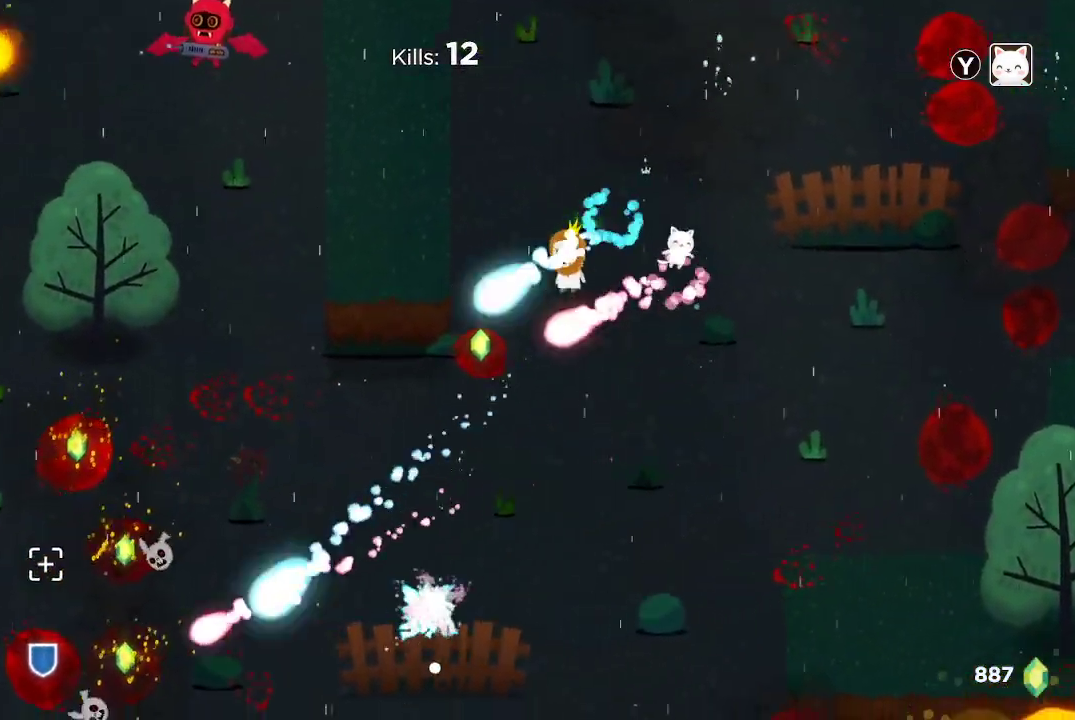
{"buttons": ["R2"], "left_stick": "down-left", "right_stick": "down-left", "events": [[200, "left_stick", "center"], [367, "left_stick", "down"], [500, "left_stick", "down-left"]]}
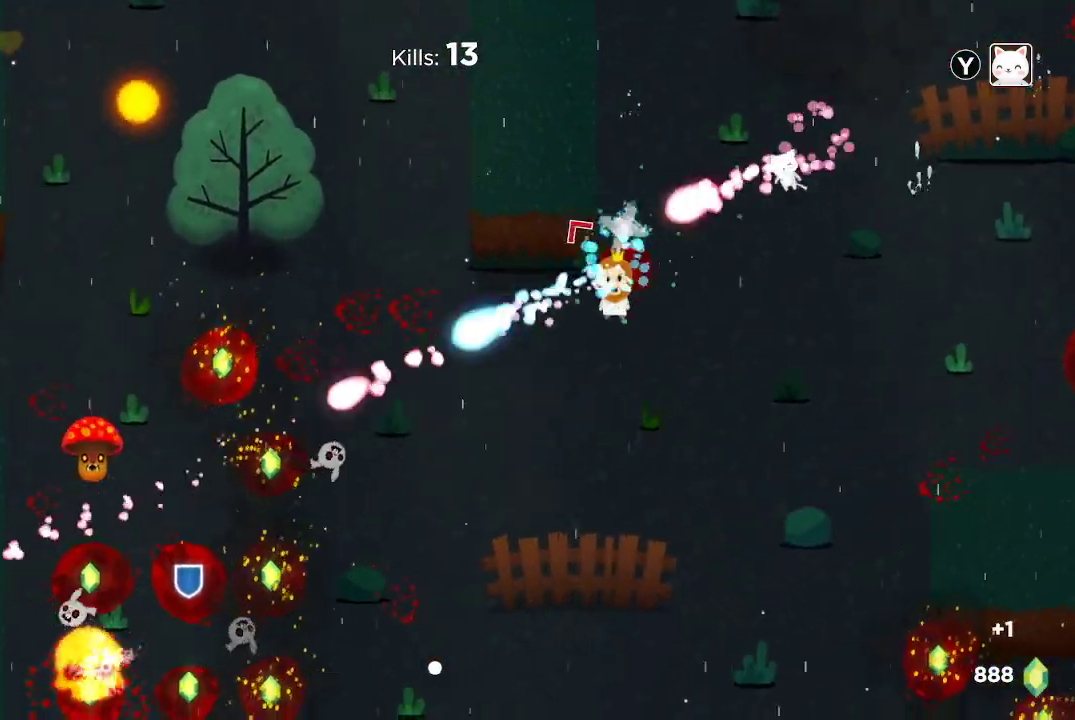
{"buttons": ["R2"], "left_stick": "center", "right_stick": "up-left", "events": [[33, "right_stick", "left"], [167, "right_stick", "up-left"], [200, "left_stick", "left"], [333, "left_stick", "down-left"], [433, "left_stick", "center"]]}
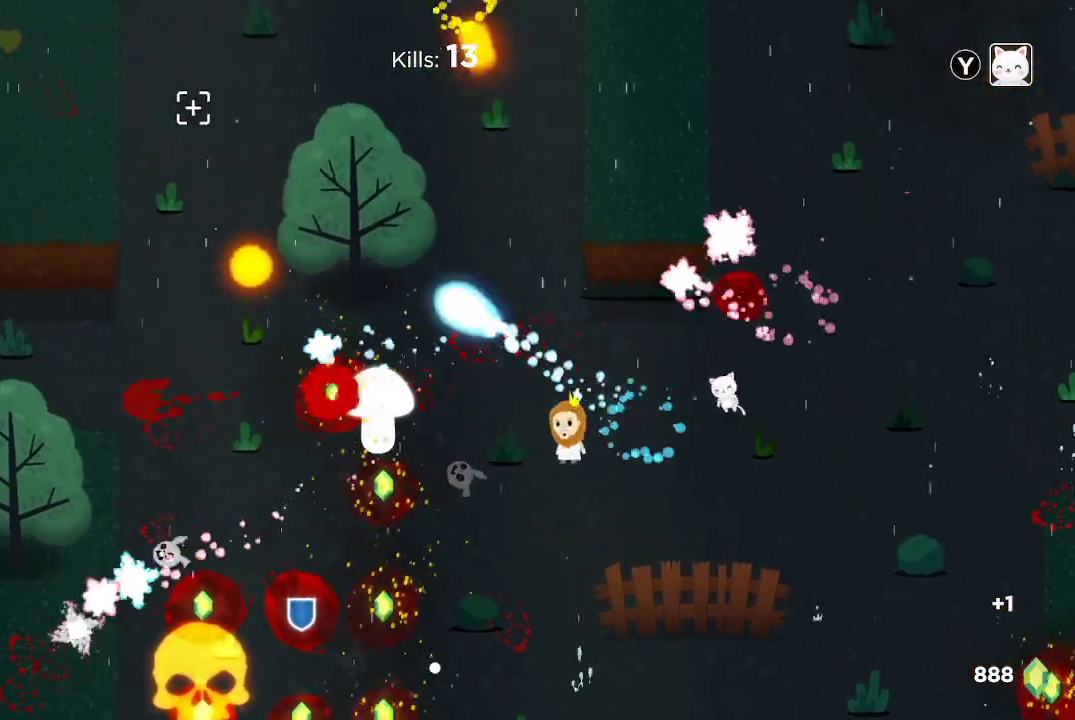
{"buttons": ["R2"], "left_stick": "right", "right_stick": "left", "events": [[67, "left_stick", "right"], [200, "right_stick", "left"]]}
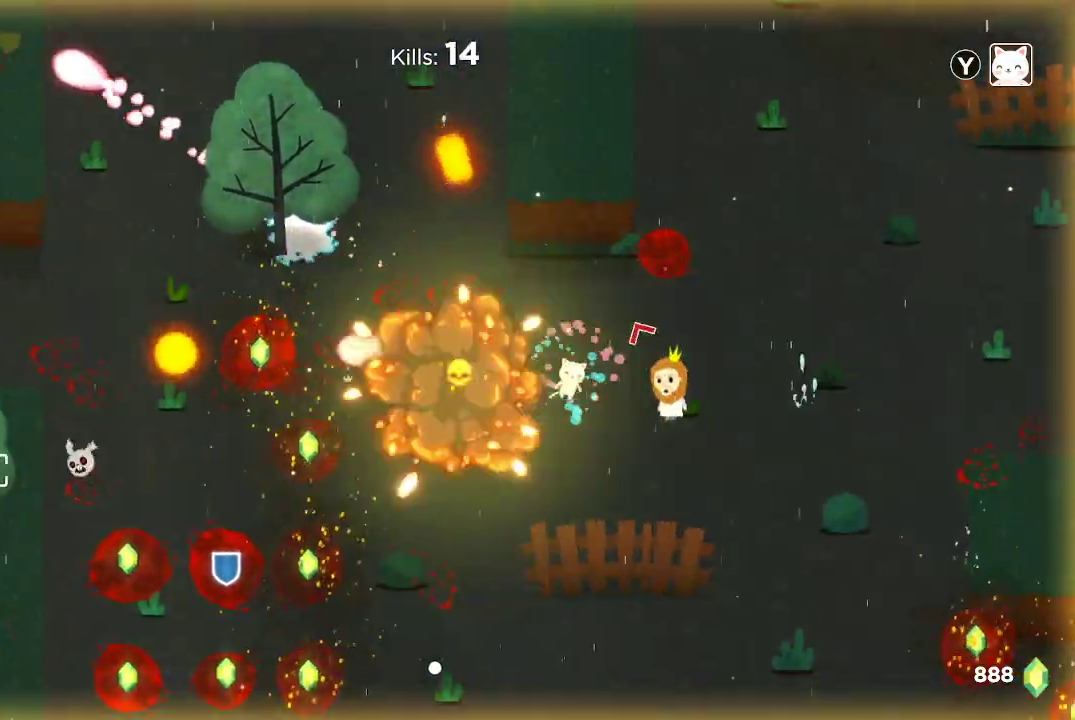
{"buttons": ["R2"], "left_stick": "right", "right_stick": "left", "events": []}
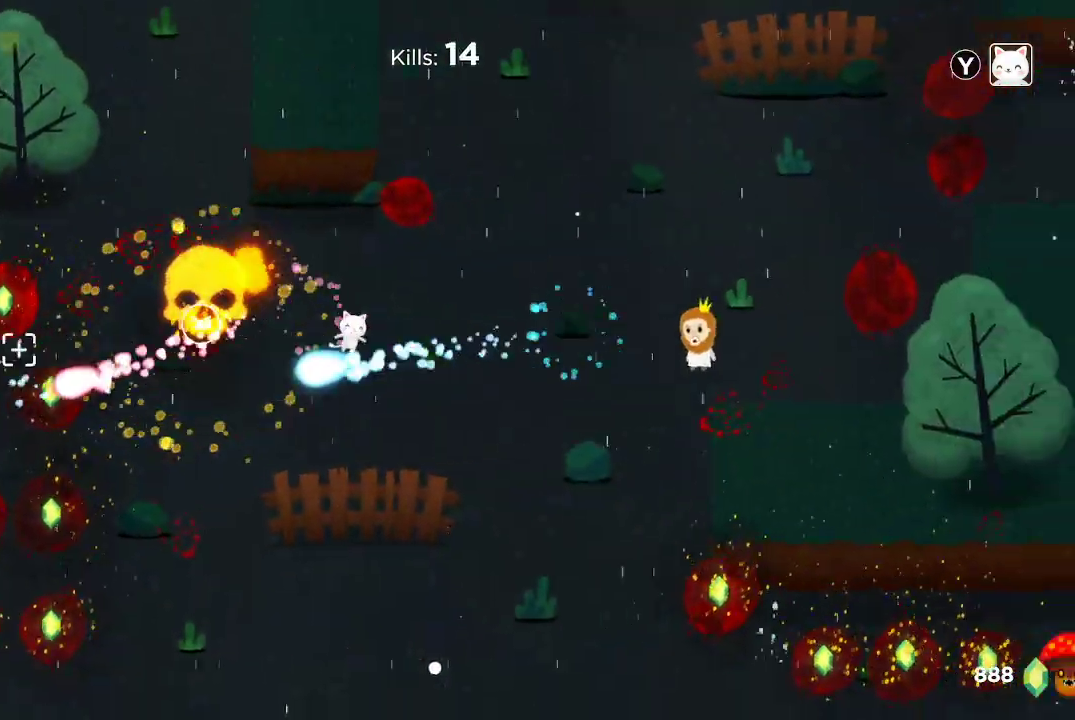
{"buttons": ["R2"], "left_stick": "center", "right_stick": "up-left", "events": [[67, "left_stick", "left"], [100, "right_stick", "up-left"], [367, "left_stick", "center"]]}
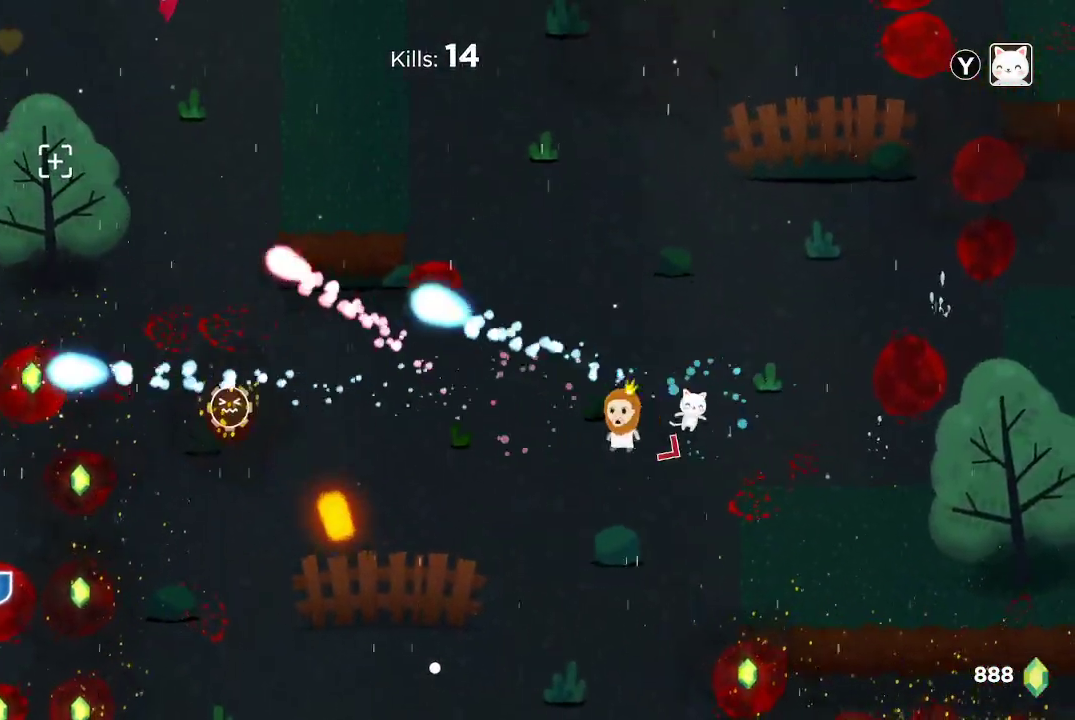
{"buttons": ["R2"], "left_stick": "left", "right_stick": "up-left", "events": [[67, "left_stick", "up-left"], [133, "left_stick", "left"], [333, "left_stick", "down-left"], [467, "left_stick", "left"]]}
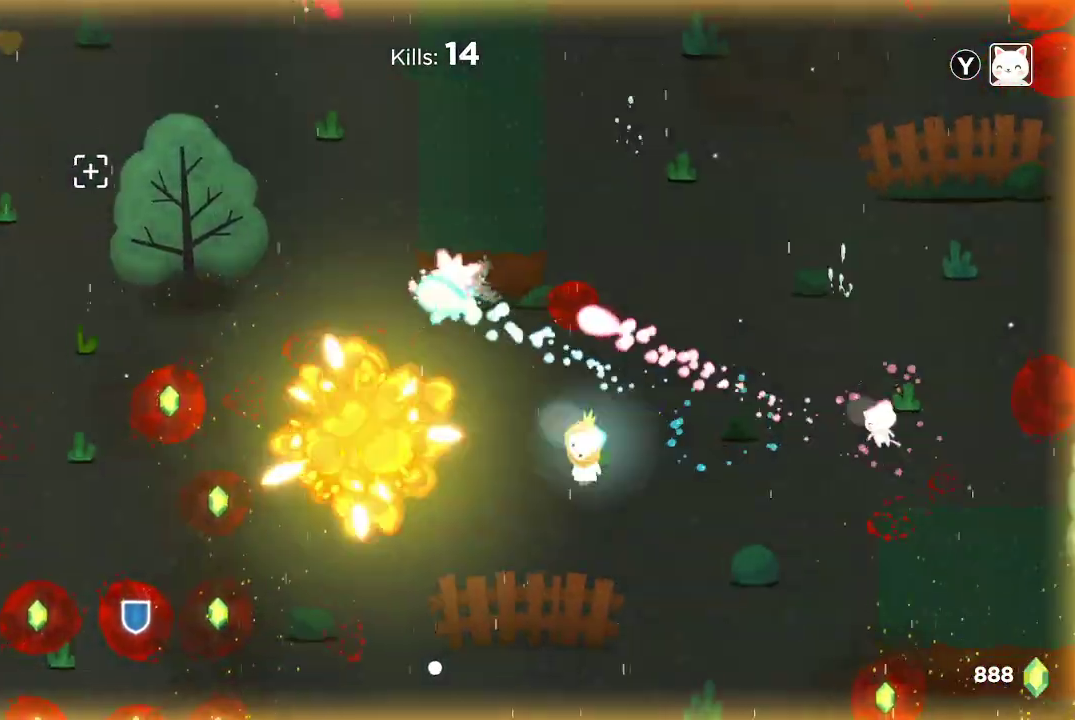
{"buttons": ["R2"], "left_stick": "right", "right_stick": "up", "events": [[167, "right_stick", "up"], [267, "left_stick", "right"]]}
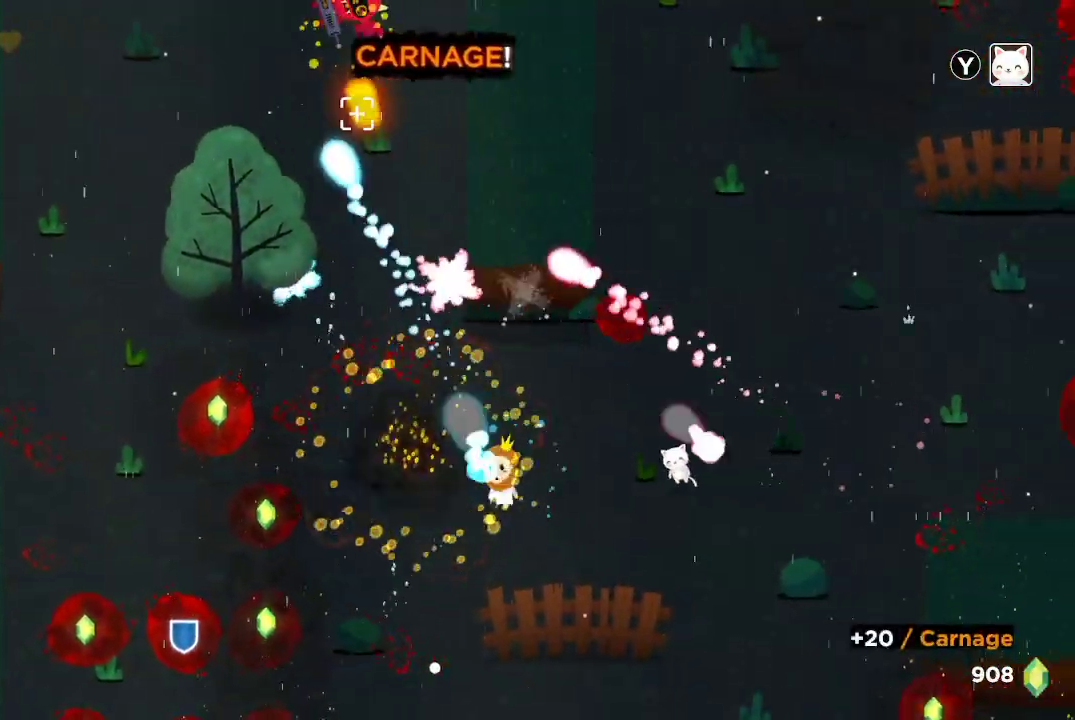
{"buttons": ["R2"], "left_stick": "down-right", "right_stick": "up", "events": [[33, "left_stick", "center"], [100, "left_stick", "left"], [300, "left_stick", "center"], [400, "left_stick", "down-right"]]}
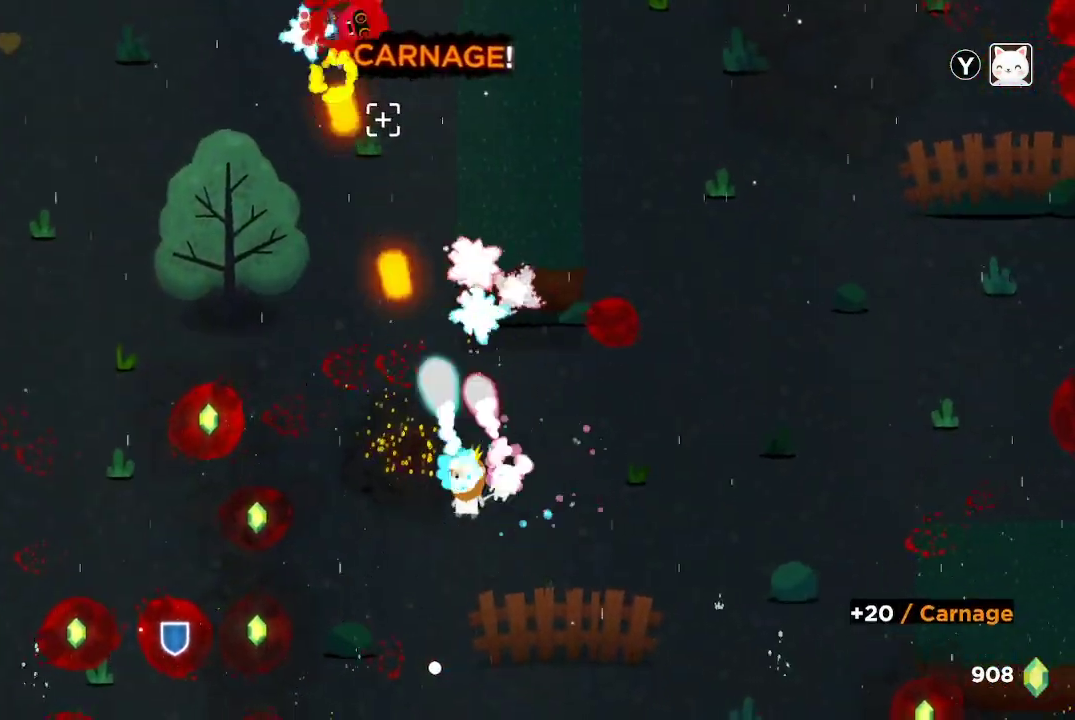
{"buttons": ["R2"], "left_stick": "up-left", "right_stick": "up", "events": [[300, "left_stick", "center"], [433, "left_stick", "up-left"]]}
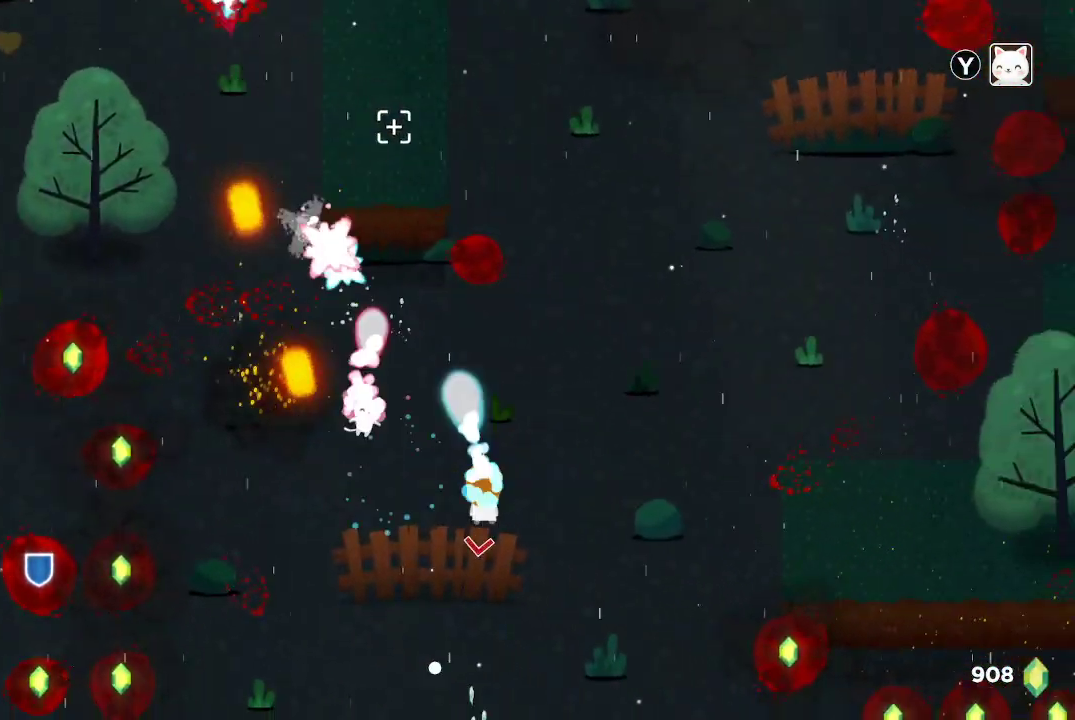
{"buttons": ["R2"], "left_stick": "up-left", "right_stick": "up", "events": [[233, "left_stick", "center"], [433, "left_stick", "up"], [500, "left_stick", "up-left"]]}
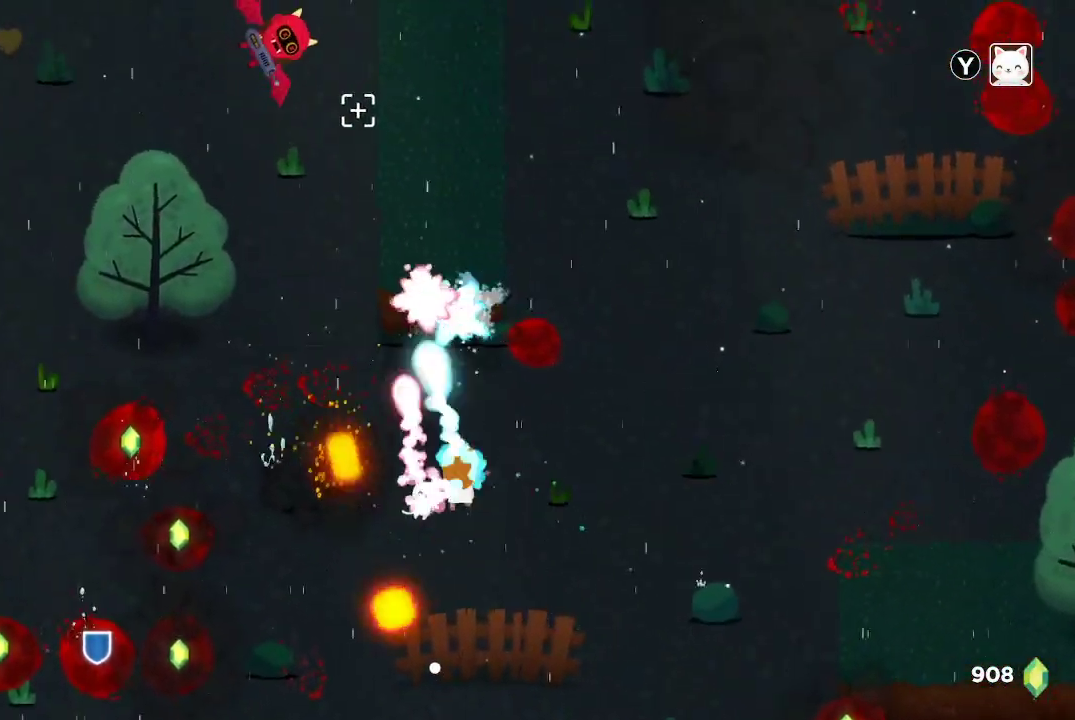
{"buttons": ["R2"], "left_stick": "down", "right_stick": "up", "events": [[233, "left_stick", "down-left"], [333, "left_stick", "center"], [433, "left_stick", "down"]]}
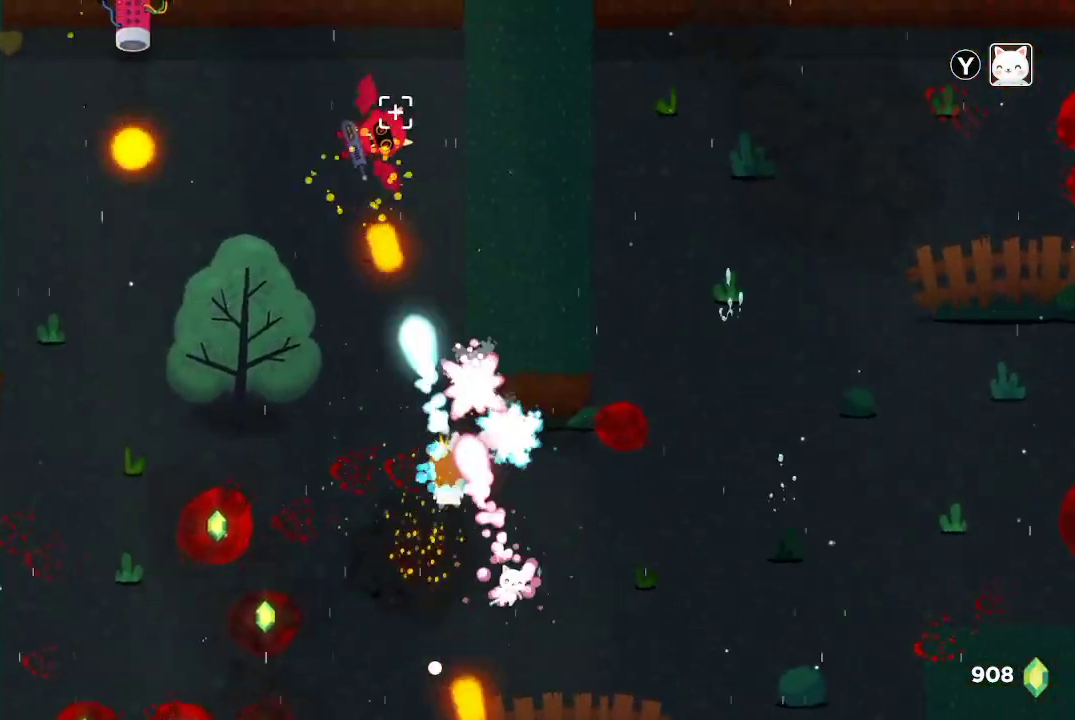
{"buttons": ["R2"], "left_stick": "down-left", "right_stick": "up", "events": [[167, "left_stick", "center"], [333, "left_stick", "down-left"]]}
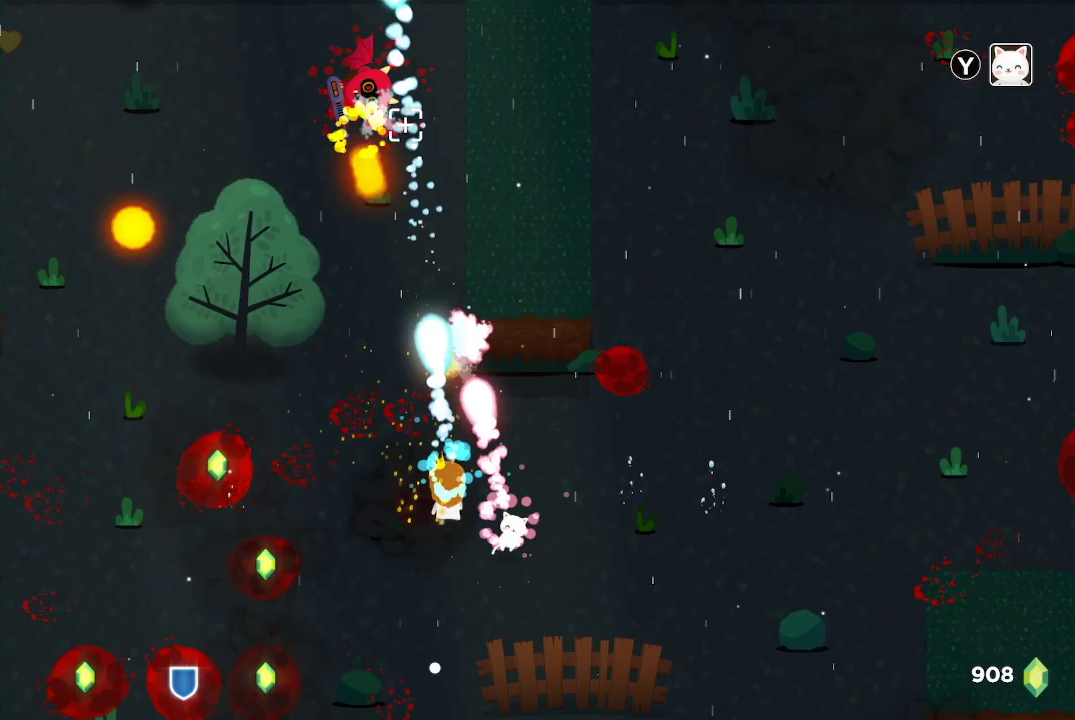
{"buttons": ["R2"], "left_stick": "center", "right_stick": "up", "events": [[467, "left_stick", "center"]]}
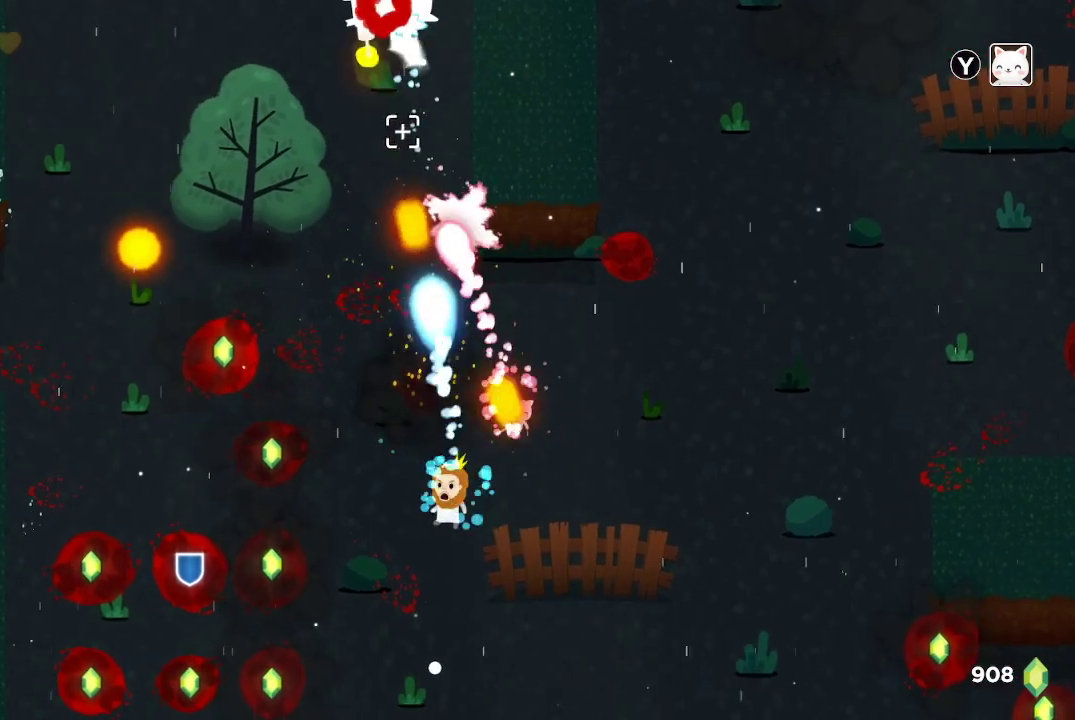
{"buttons": ["R2"], "left_stick": "center", "right_stick": "up", "events": [[167, "left_stick", "down-left"], [400, "left_stick", "center"]]}
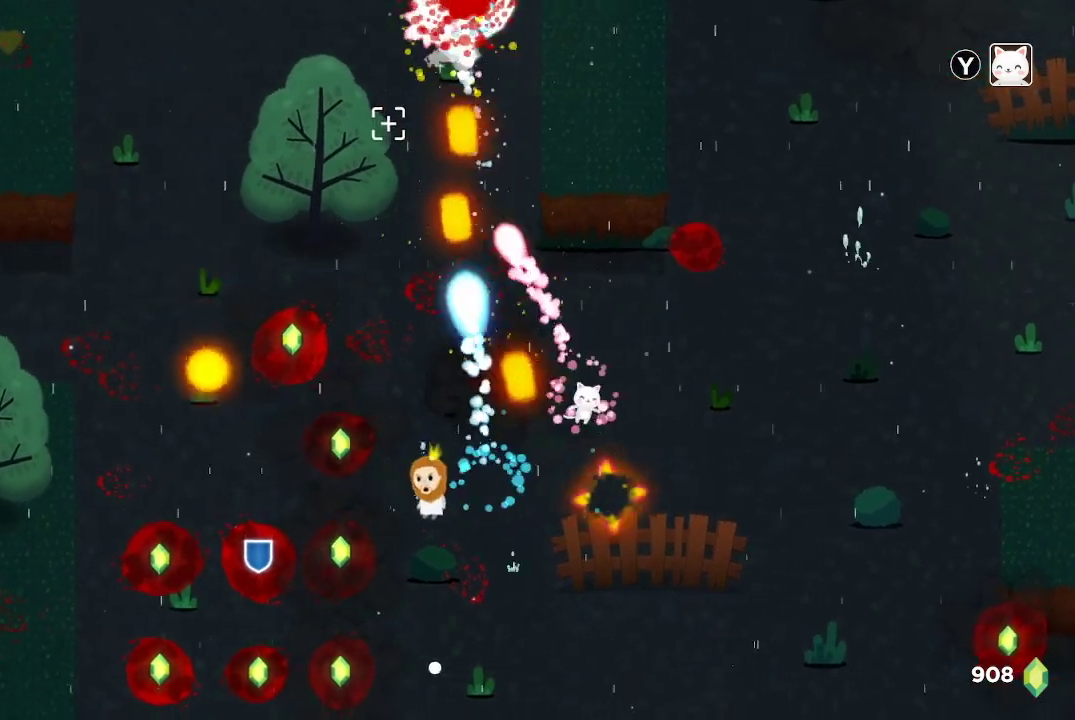
{"buttons": ["R2"], "left_stick": "left", "right_stick": "up", "events": [[333, "left_stick", "down-left"], [433, "left_stick", "left"]]}
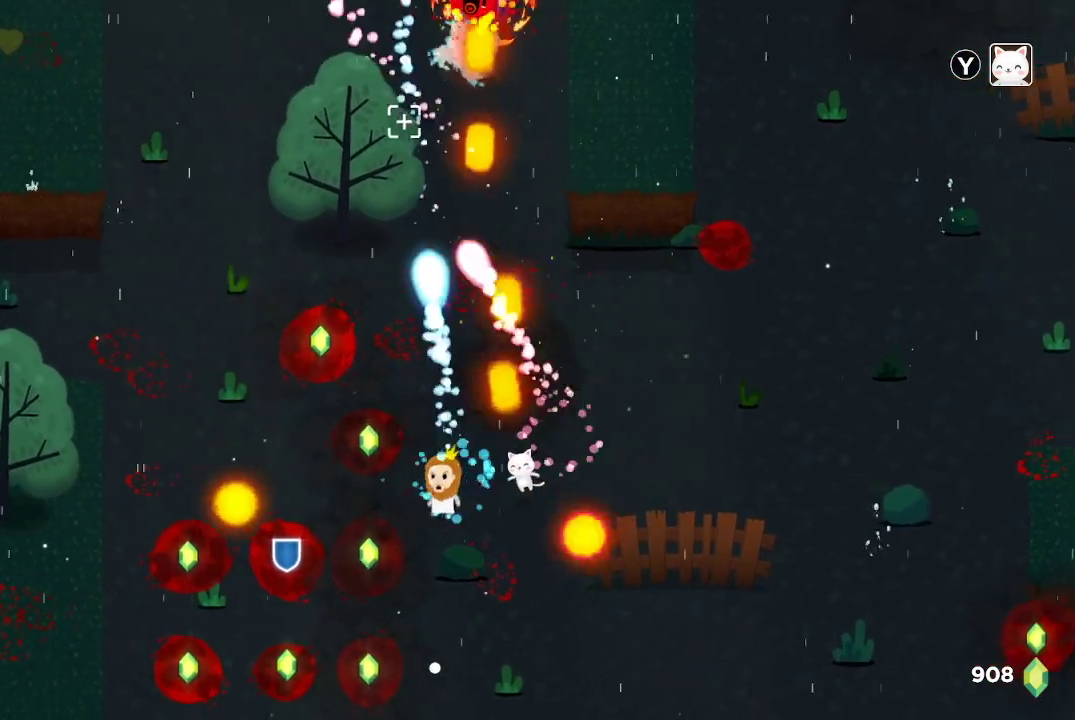
{"buttons": ["R2"], "left_stick": "center", "right_stick": "up", "events": [[33, "left_stick", "center"], [167, "left_stick", "up-left"], [433, "left_stick", "center"]]}
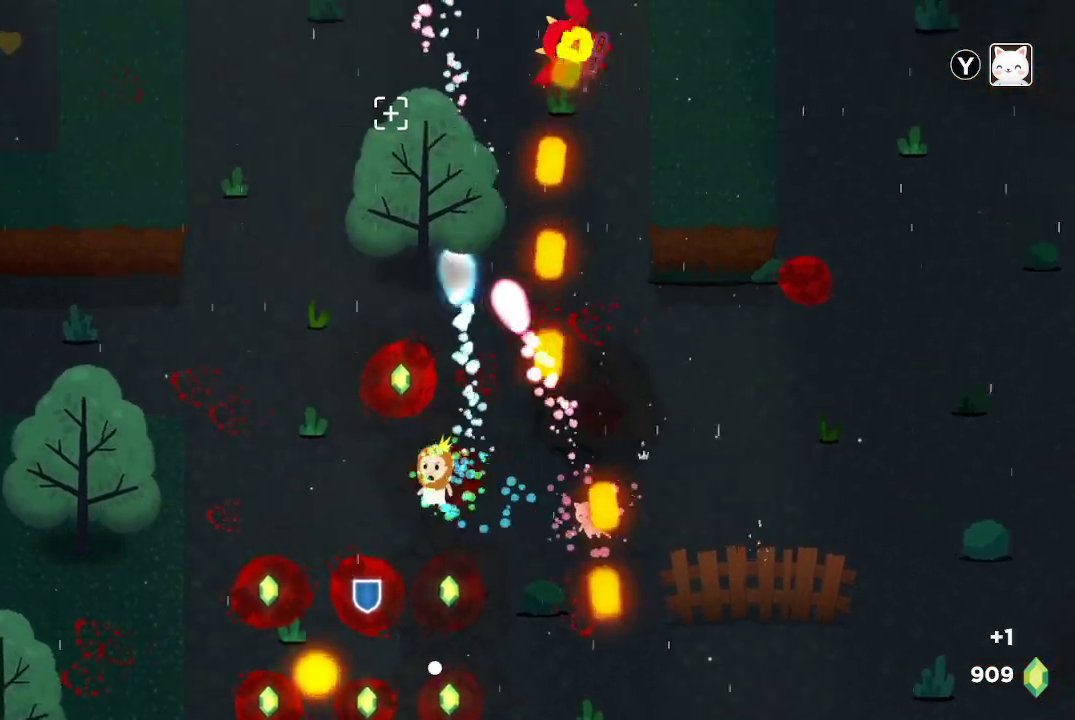
{"buttons": ["R2"], "left_stick": "center", "right_stick": "up", "events": [[67, "left_stick", "down-left"], [367, "left_stick", "center"]]}
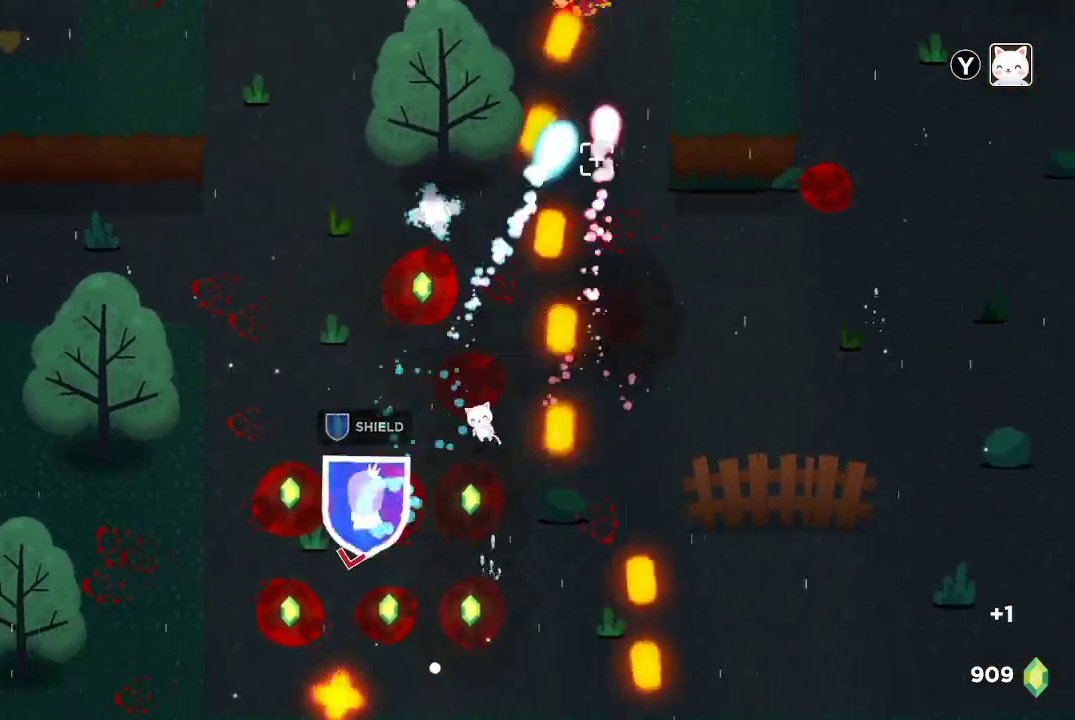
{"buttons": ["R2"], "left_stick": "down", "right_stick": "up", "events": [[33, "left_stick", "left"], [200, "left_stick", "up-left"], [300, "left_stick", "center"], [367, "left_stick", "down"]]}
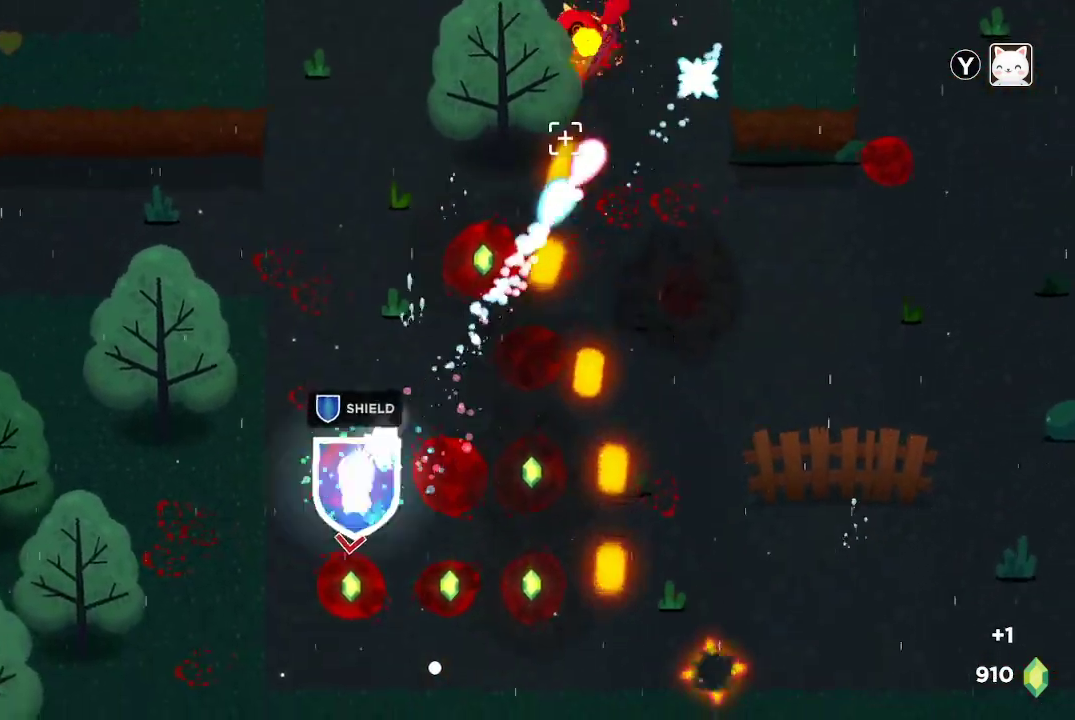
{"buttons": ["R2"], "left_stick": "right", "right_stick": "up", "events": [[167, "left_stick", "center"], [300, "left_stick", "right"]]}
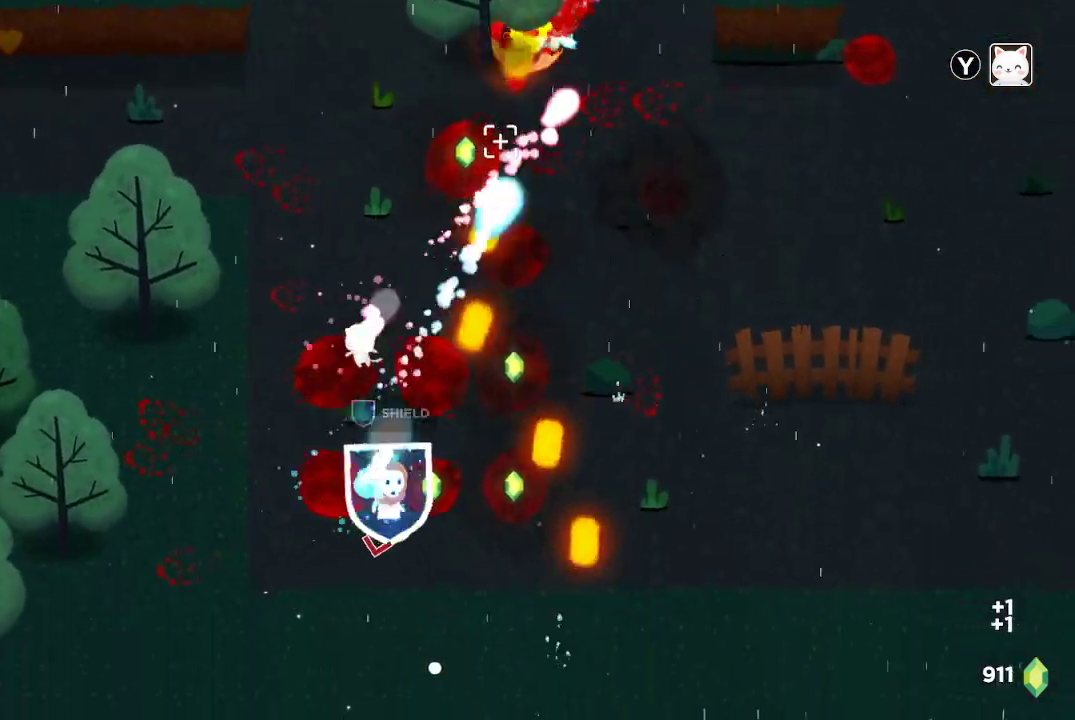
{"buttons": ["R2"], "left_stick": "up-right", "right_stick": "up", "events": [[133, "left_stick", "center"], [200, "left_stick", "right"], [367, "left_stick", "up"], [467, "left_stick", "up-right"]]}